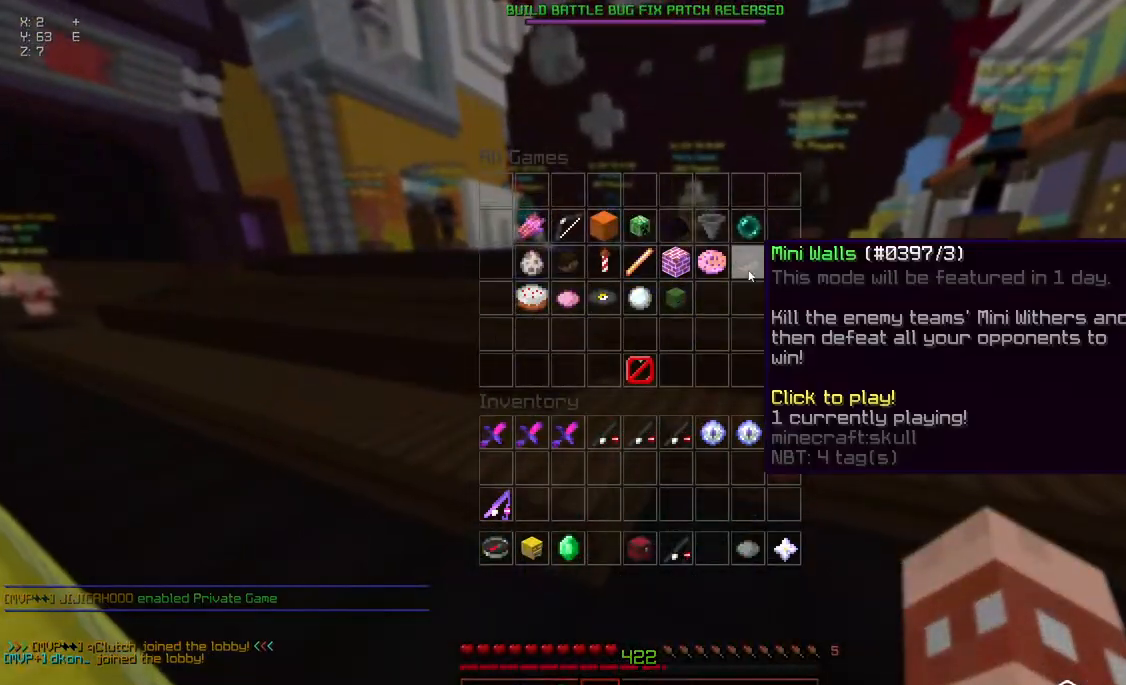
Gameplay with keyboard and mouse; each line is a JSON object with the keys and mouse buttons held at the frame after it. "events" lists presses ("down") and releases ("up") of "a", "d", "s", "space", "w", "mouse_left" and "mouse_right" between this image and that frame as [ms after this image, input, new state], when the widget could be followed in between. "mouse_left", "mouse_right" = the "left", "right" buttons of the "mouse" list. No other keys are recorded. Fast repeated clicks can show as one long hold. Mouse movement is not recorded.
{"keys": [], "mouse": [], "events": []}
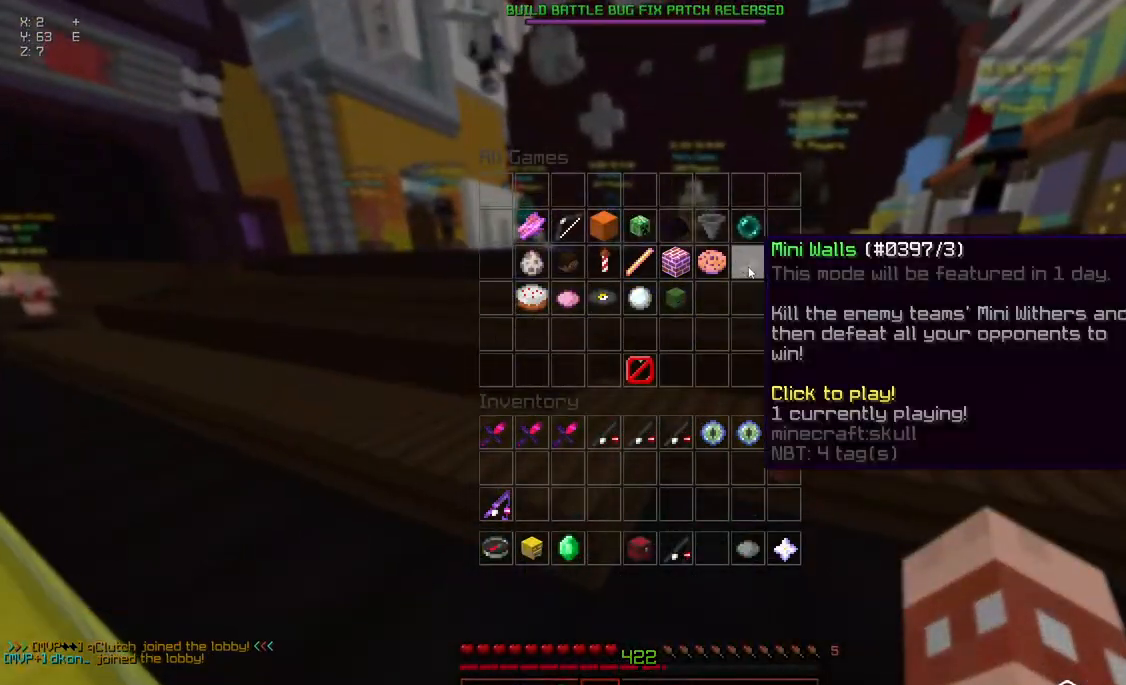
{"keys": [], "mouse": [], "events": [[367, "mouse_left", "down"], [417, "mouse_left", "up"]]}
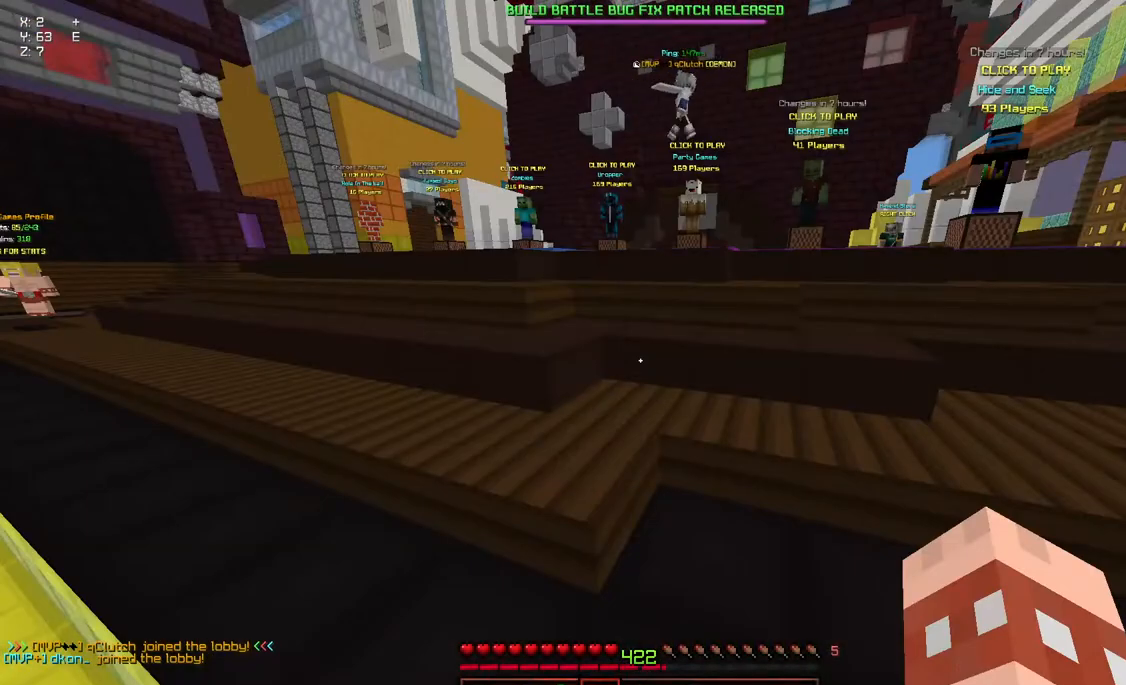
{"keys": ["space", "w"], "mouse": [], "events": [[117, "w", "down"], [333, "space", "down"]]}
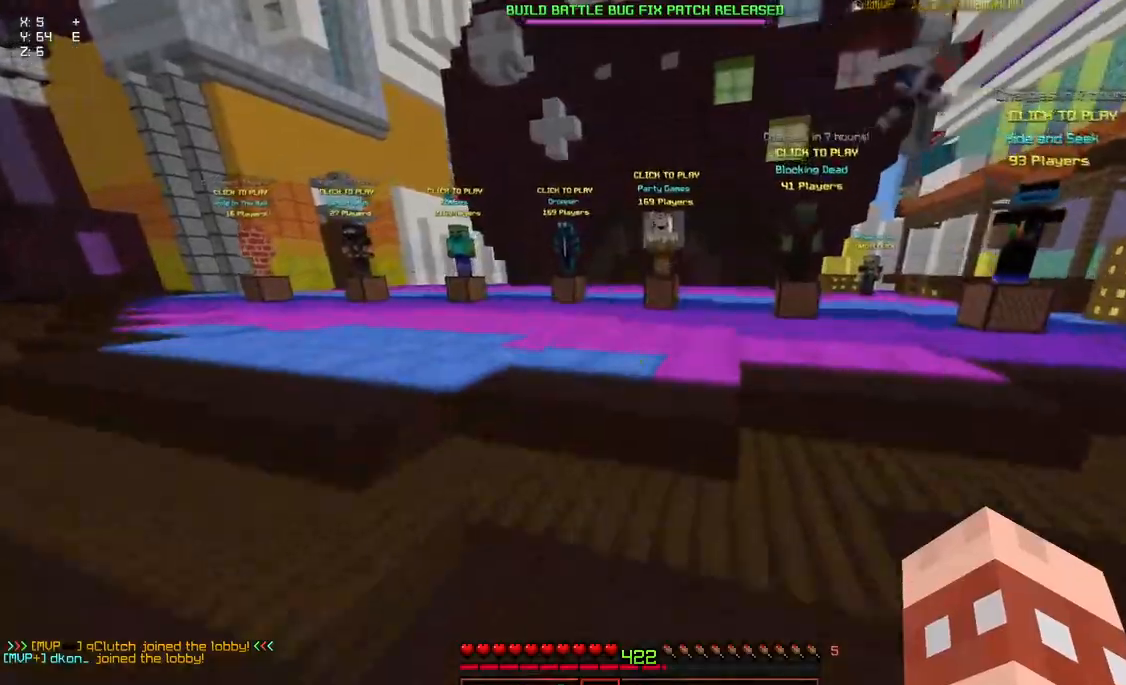
{"keys": ["w"], "mouse": []}
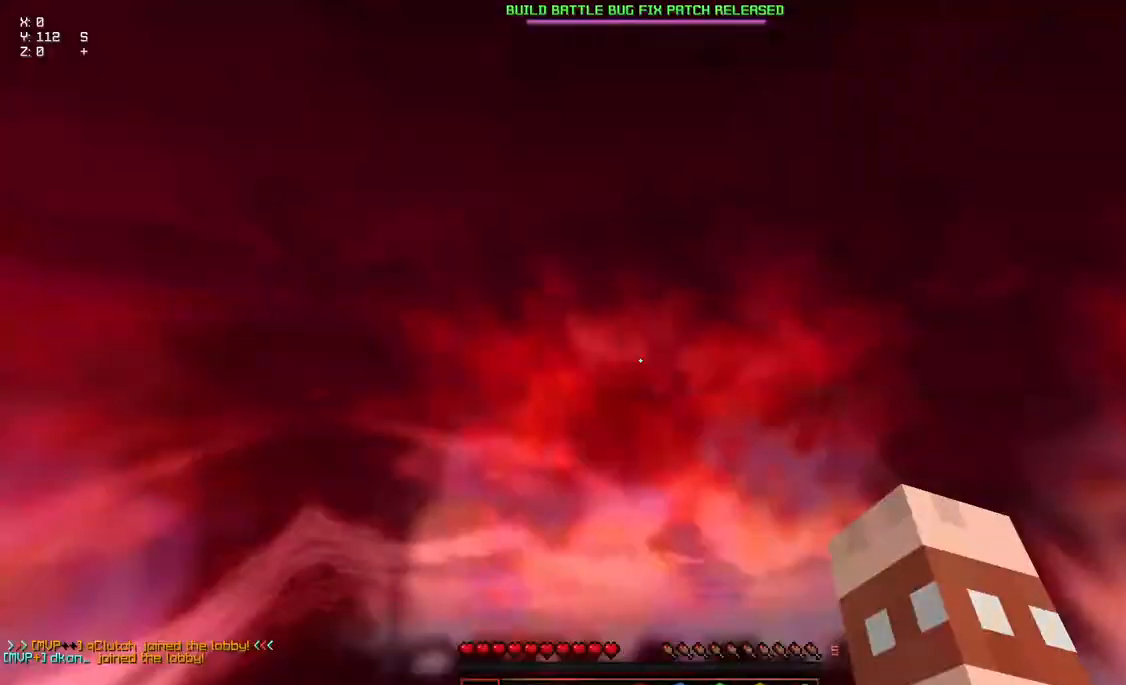
{"keys": ["space", "w"], "mouse": [], "events": [[100, "space", "down"]]}
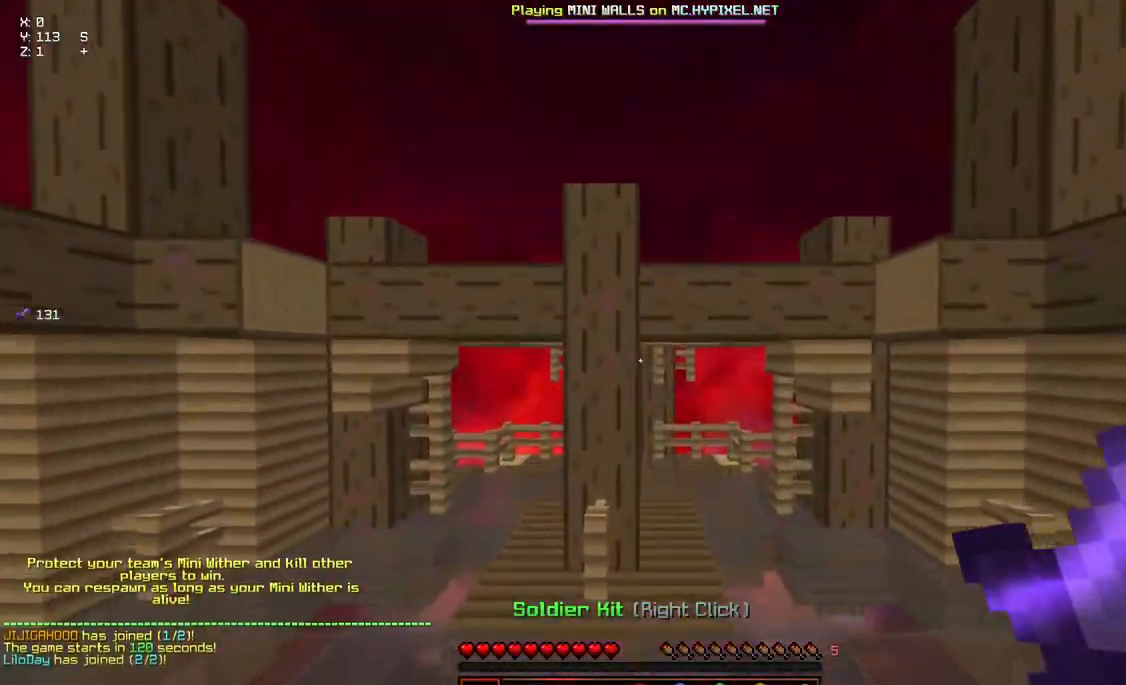
{"keys": ["w"], "mouse": [], "events": [[467, "space", "up"]]}
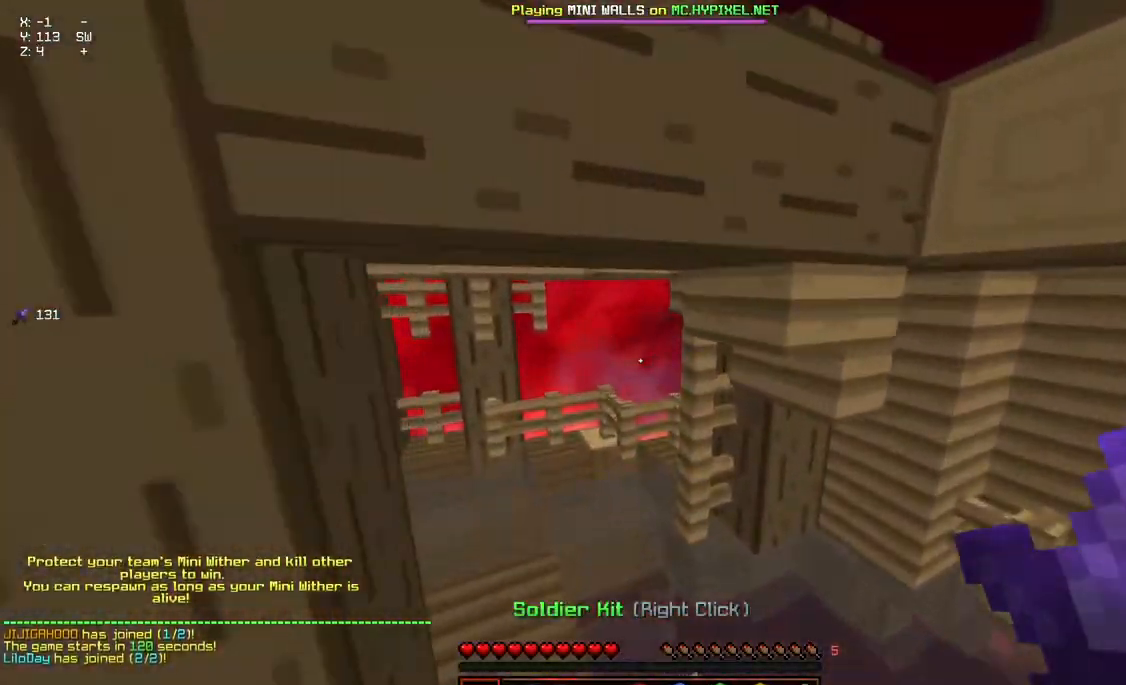
{"keys": ["w"], "mouse": [], "events": []}
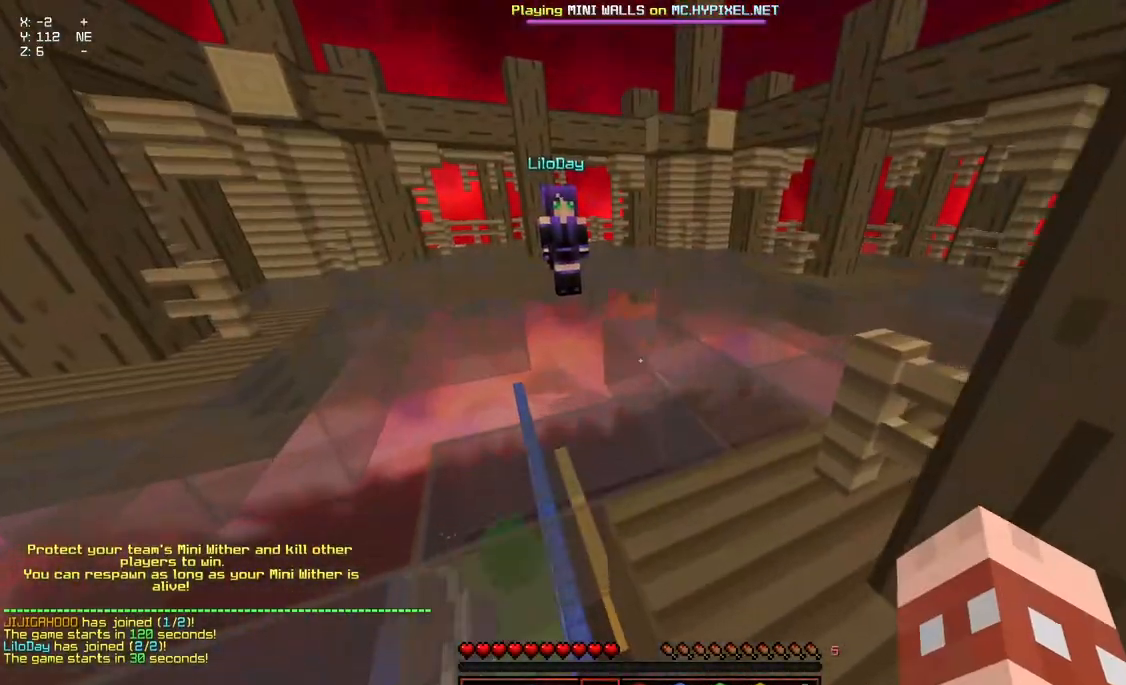
{"keys": ["d", "w"], "mouse": [], "events": [[33, "space", "down"], [400, "space", "up"], [500, "d", "down"]]}
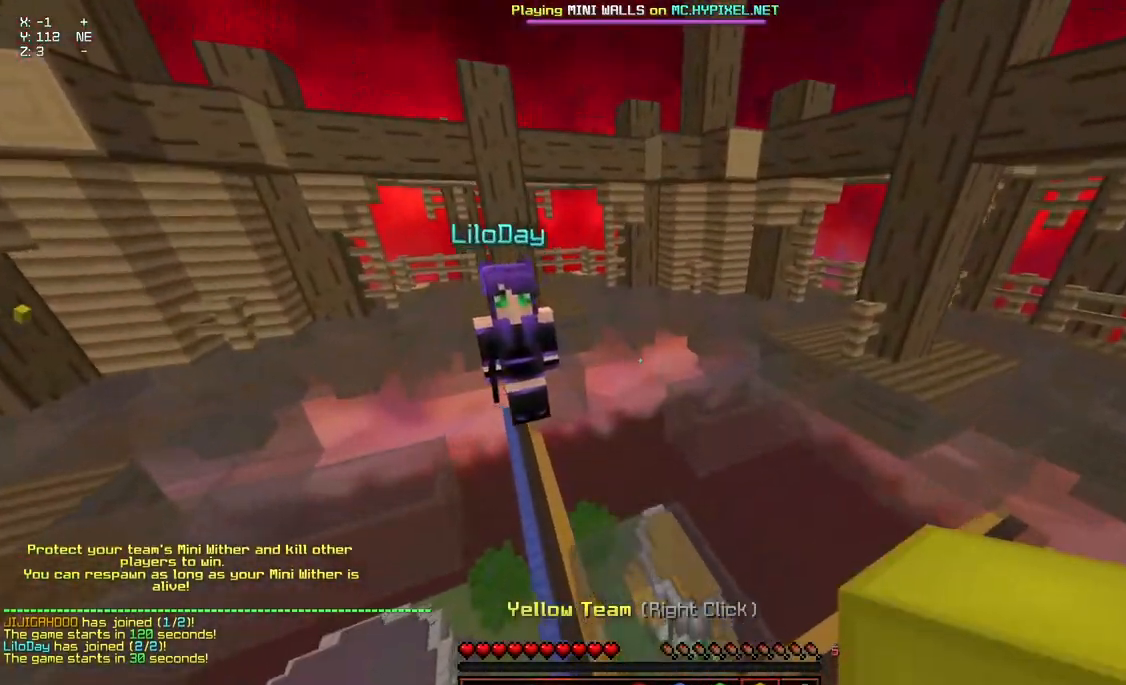
{"keys": ["d", "w"], "mouse": [], "events": []}
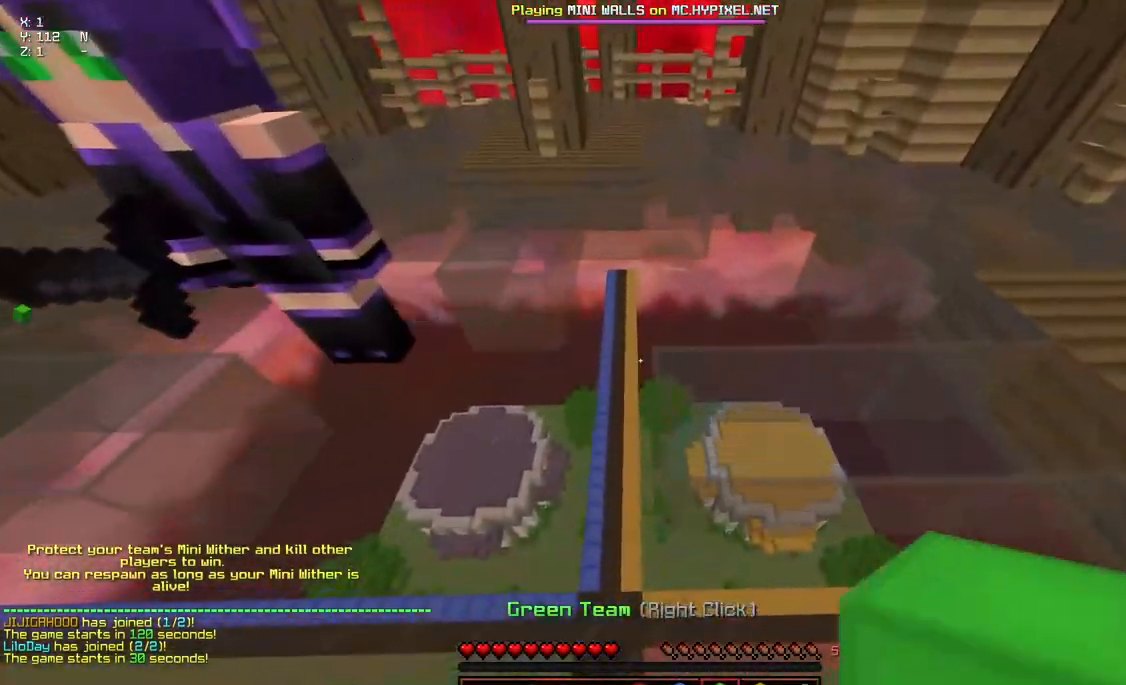
{"keys": ["a", "space", "w"], "mouse": [], "events": [[217, "space", "down"], [267, "mouse_right", "down"], [417, "d", "up"], [467, "a", "down"], [467, "mouse_right", "up"]]}
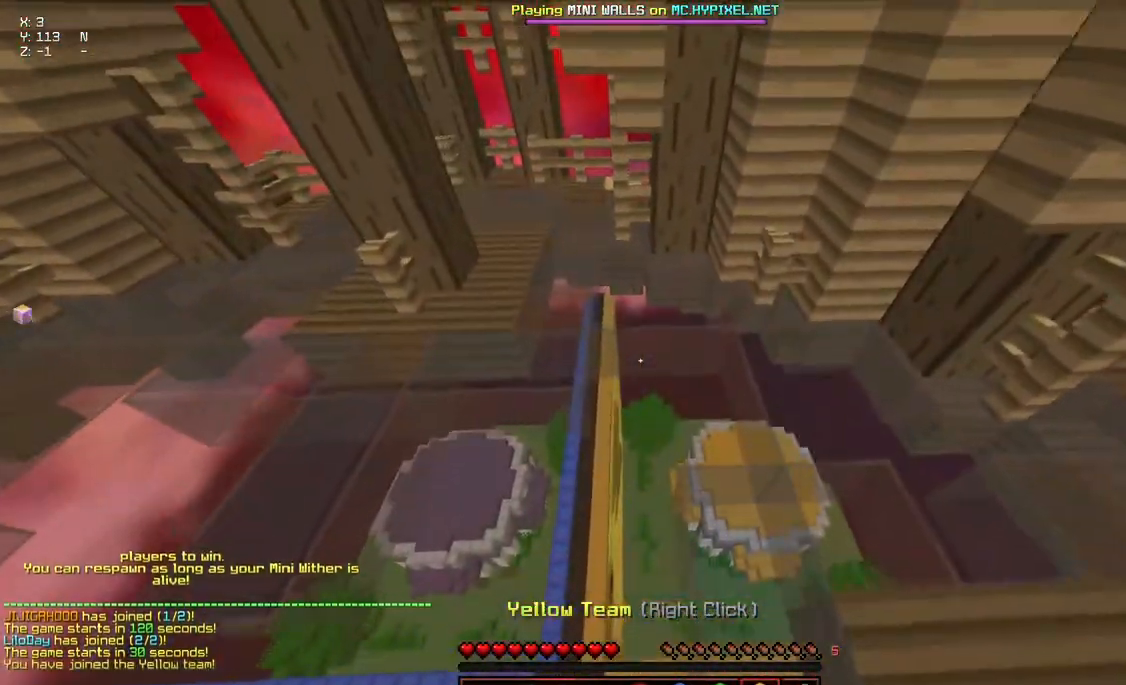
{"keys": ["space", "w"], "mouse": ["right"], "events": [[117, "a", "up"], [233, "mouse_right", "down"], [333, "mouse_right", "up"], [483, "mouse_right", "down"]]}
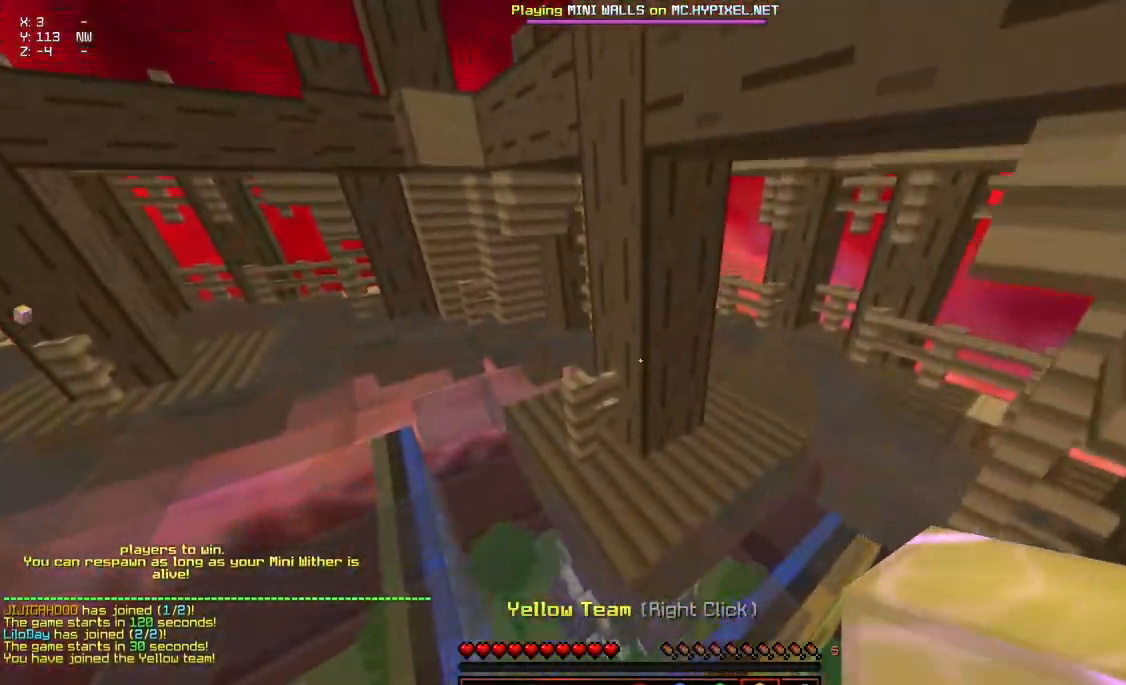
{"keys": ["space", "w"], "mouse": [], "events": [[83, "mouse_right", "up"], [233, "mouse_right", "down"], [400, "mouse_right", "up"]]}
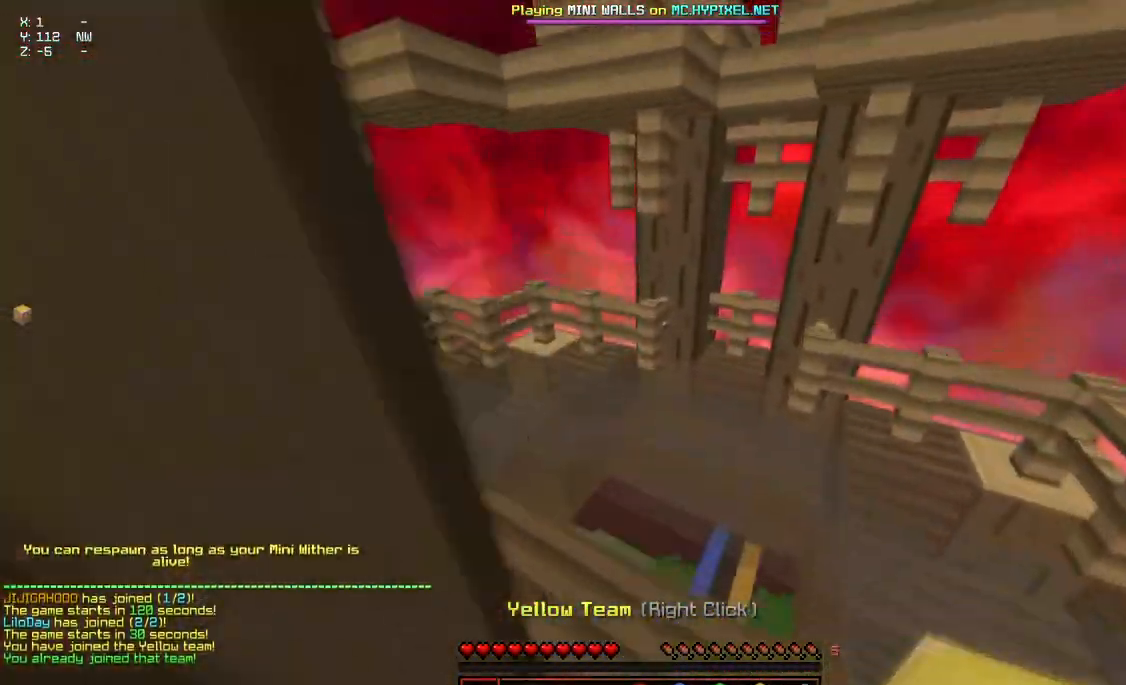
{"keys": ["w"], "mouse": ["right"], "events": [[50, "mouse_right", "down"], [150, "mouse_right", "up"], [250, "mouse_right", "down"], [250, "space", "up"], [300, "mouse_right", "up"], [450, "mouse_right", "down"]]}
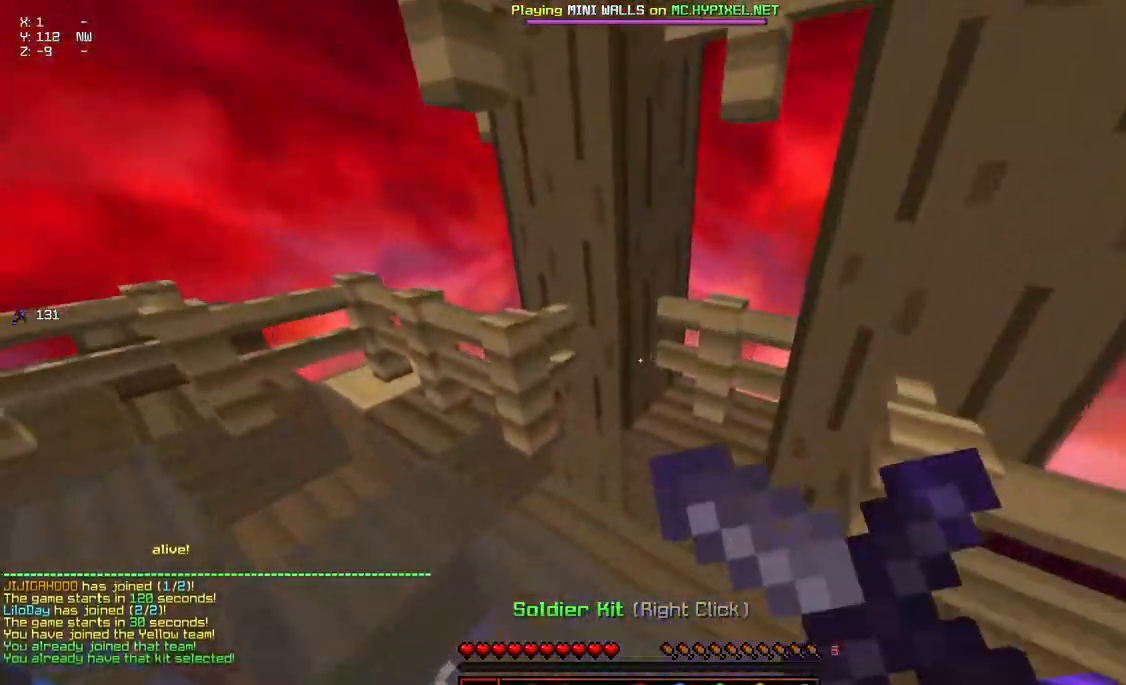
{"keys": ["space", "w"], "mouse": [], "events": [[50, "mouse_right", "up"], [100, "mouse_right", "down"], [267, "mouse_right", "up"], [317, "mouse_right", "down"], [467, "mouse_right", "up"], [467, "space", "down"]]}
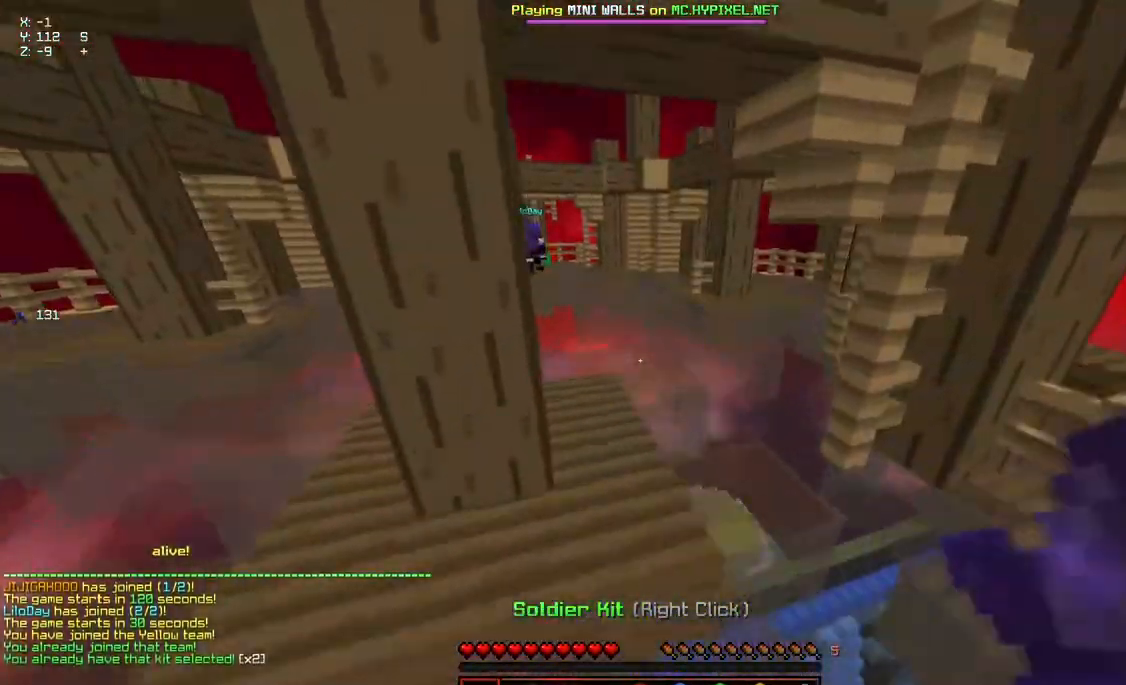
{"keys": [], "mouse": [], "events": [[17, "w", "up"], [67, "space", "up"]]}
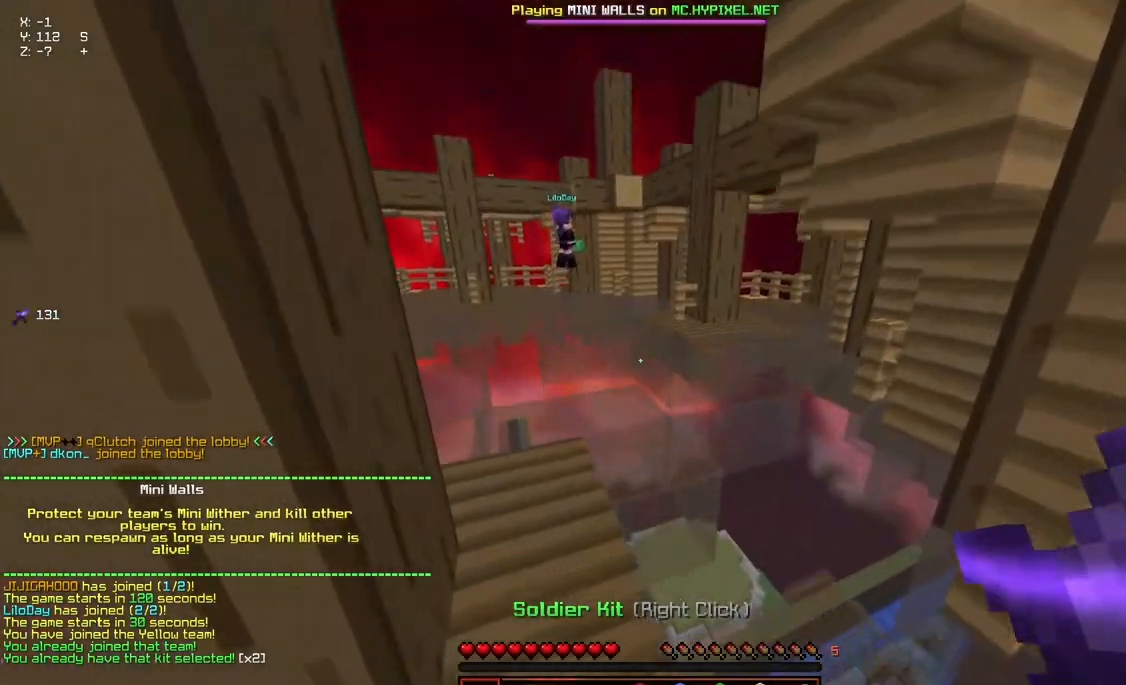
{"keys": [], "mouse": [], "events": []}
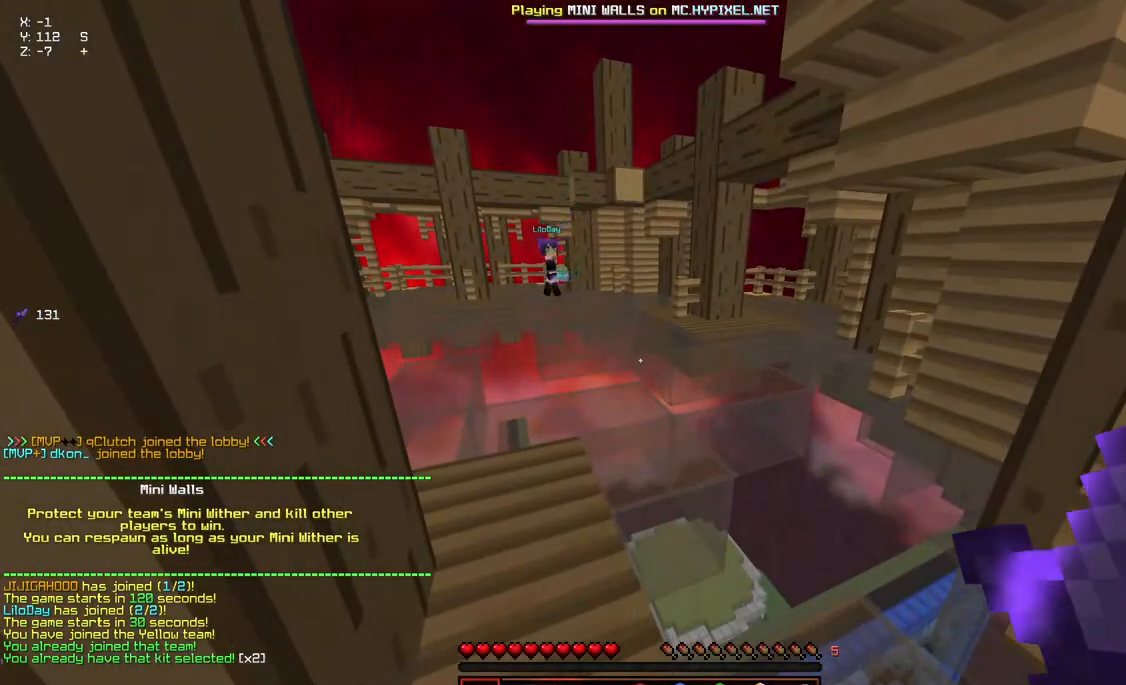
{"keys": [], "mouse": [], "events": []}
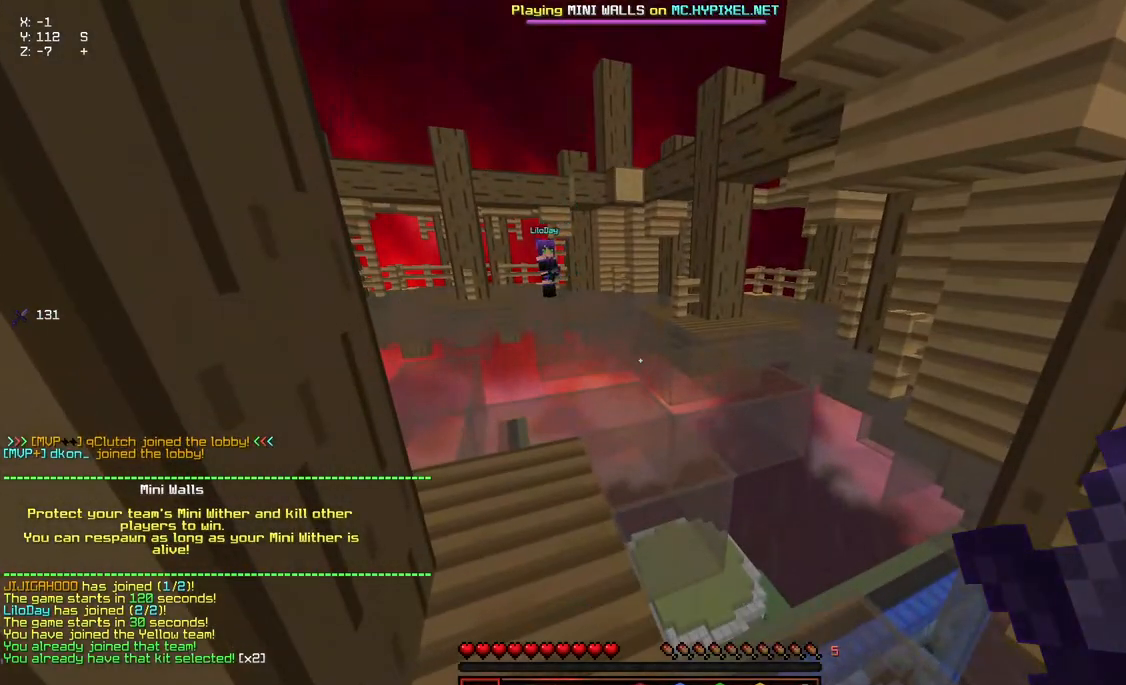
{"keys": [], "mouse": [], "events": []}
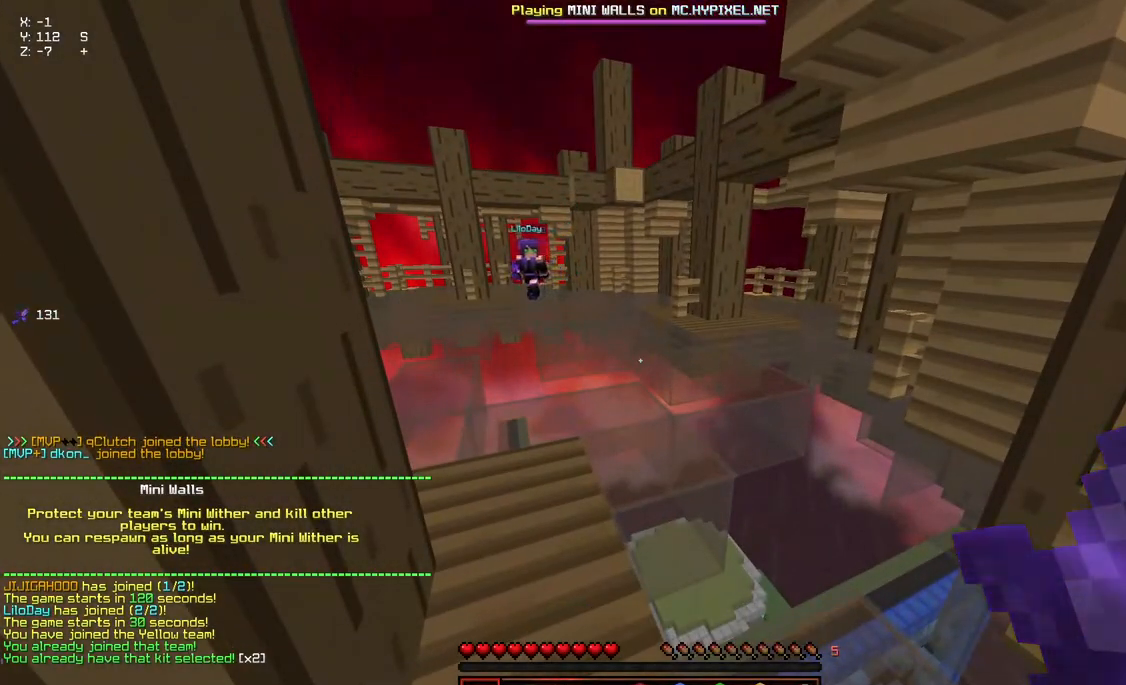
{"keys": ["w"], "mouse": [], "events": [[350, "w", "down"]]}
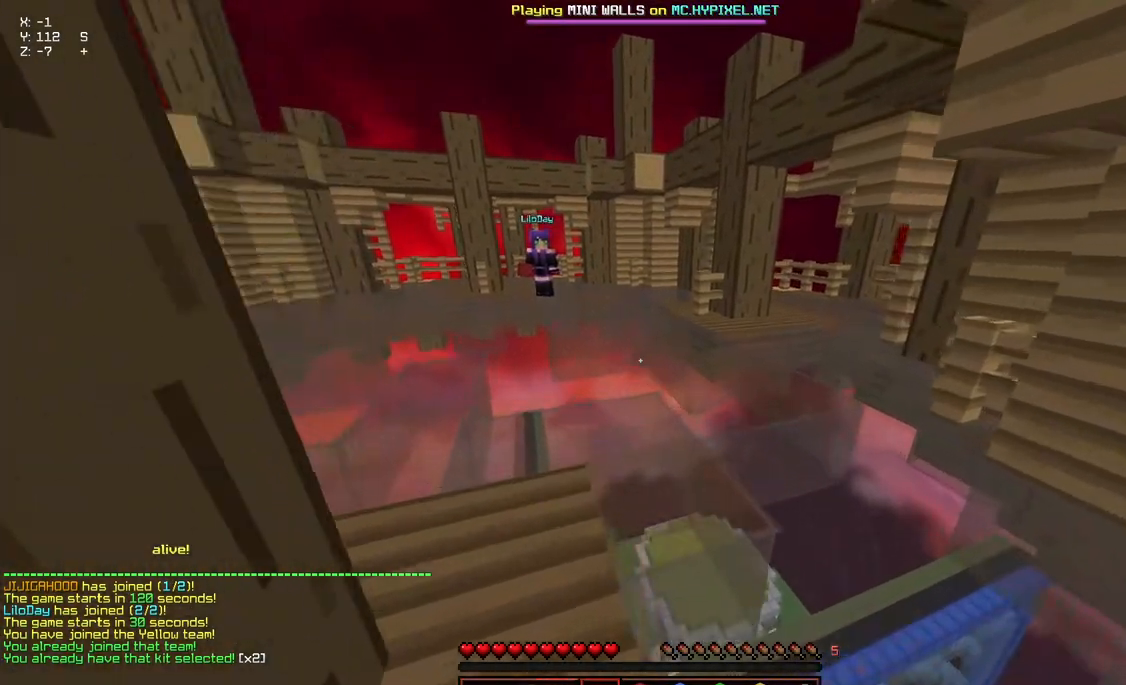
{"keys": ["w"], "mouse": [], "events": [[117, "space", "down"], [383, "mouse_left", "down"], [383, "mouse_right", "down"], [383, "space", "up"], [483, "mouse_left", "up"], [483, "mouse_right", "up"]]}
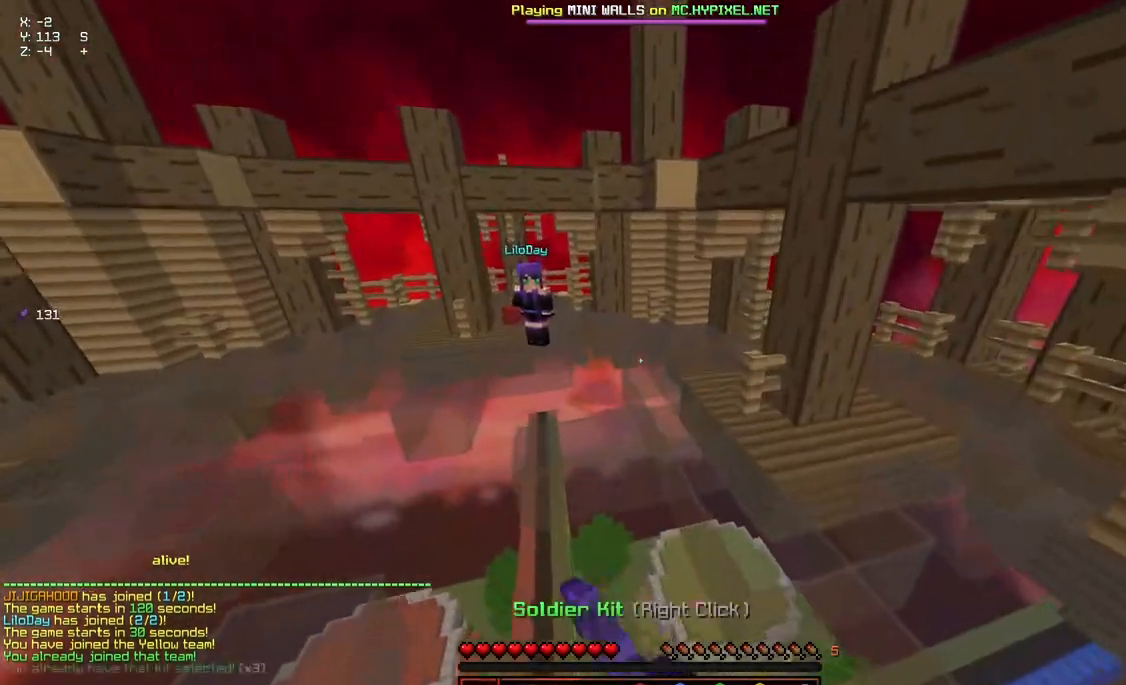
{"keys": ["space", "w"], "mouse": [], "events": [[183, "space", "down"]]}
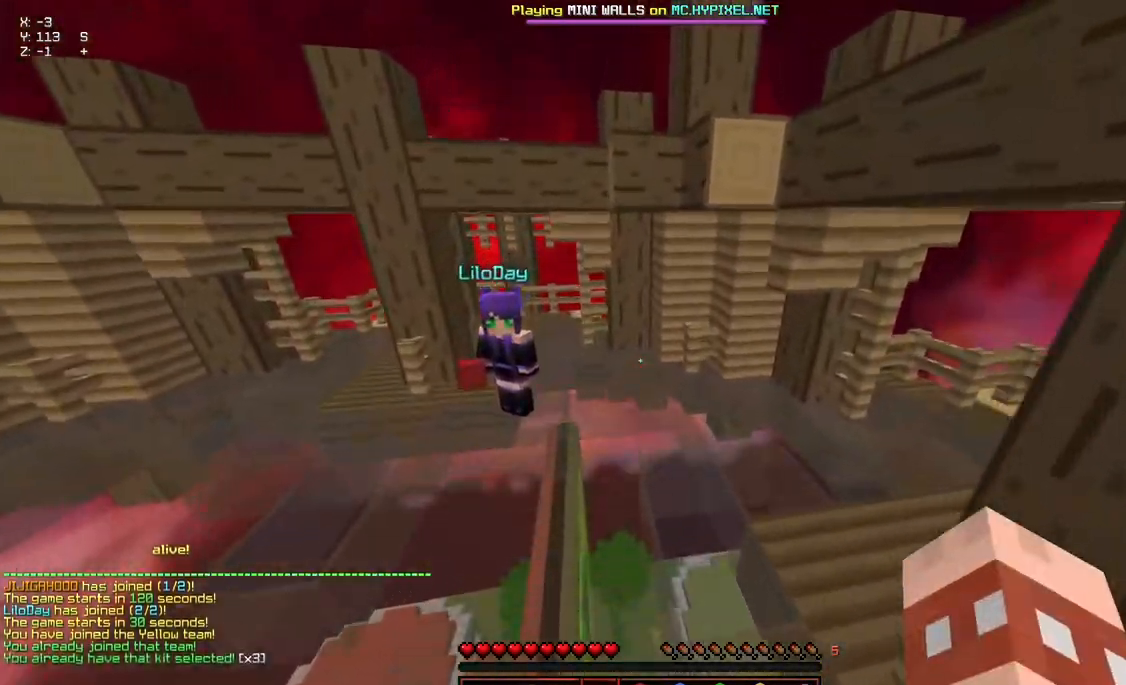
{"keys": ["space", "w"], "mouse": [], "events": [[150, "mouse_left", "down"], [150, "mouse_right", "down"], [250, "mouse_left", "up"], [300, "mouse_right", "up"]]}
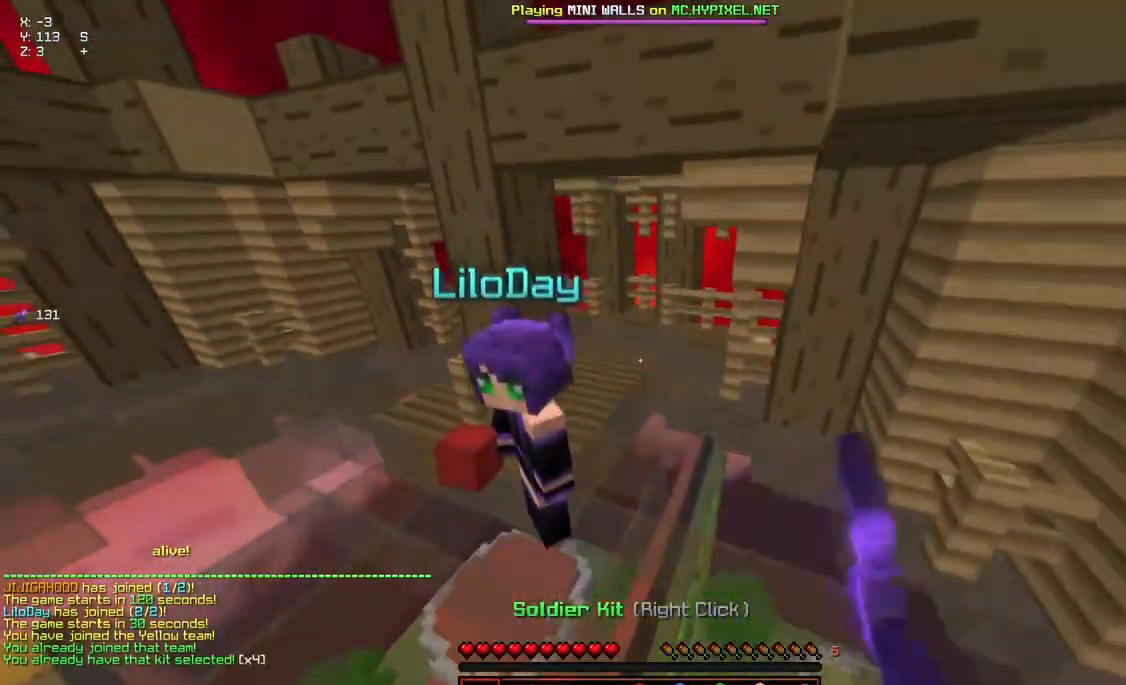
{"keys": ["w"], "mouse": [], "events": [[100, "space", "up"]]}
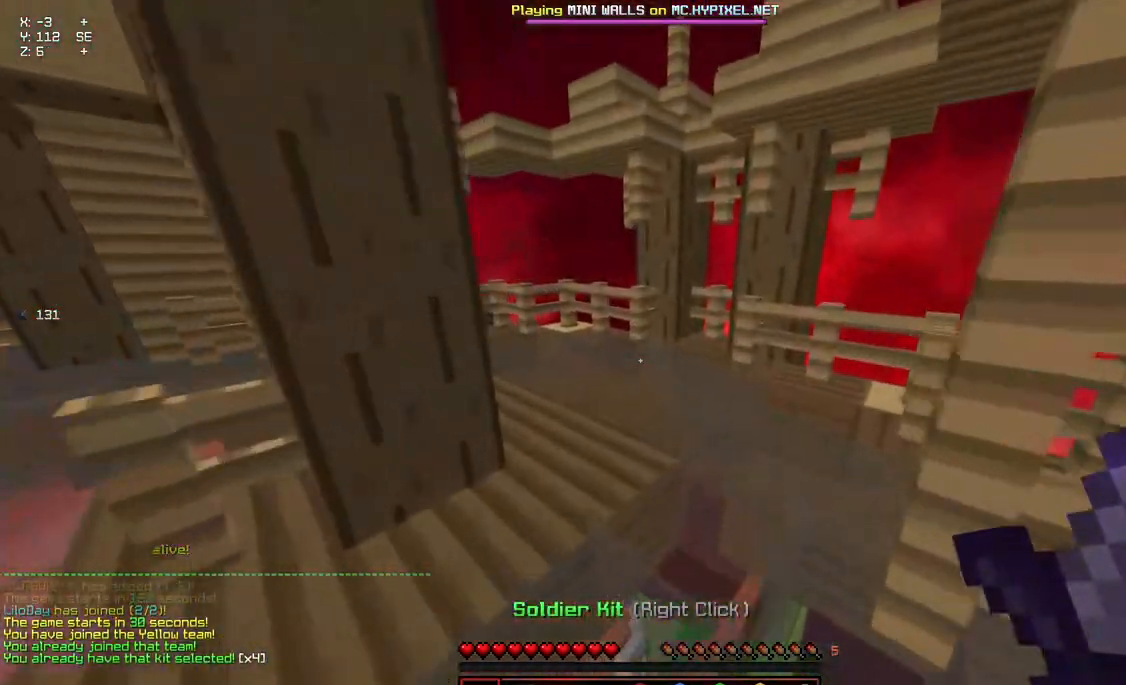
{"keys": ["w"], "mouse": [], "events": [[67, "space", "down"], [317, "space", "up"]]}
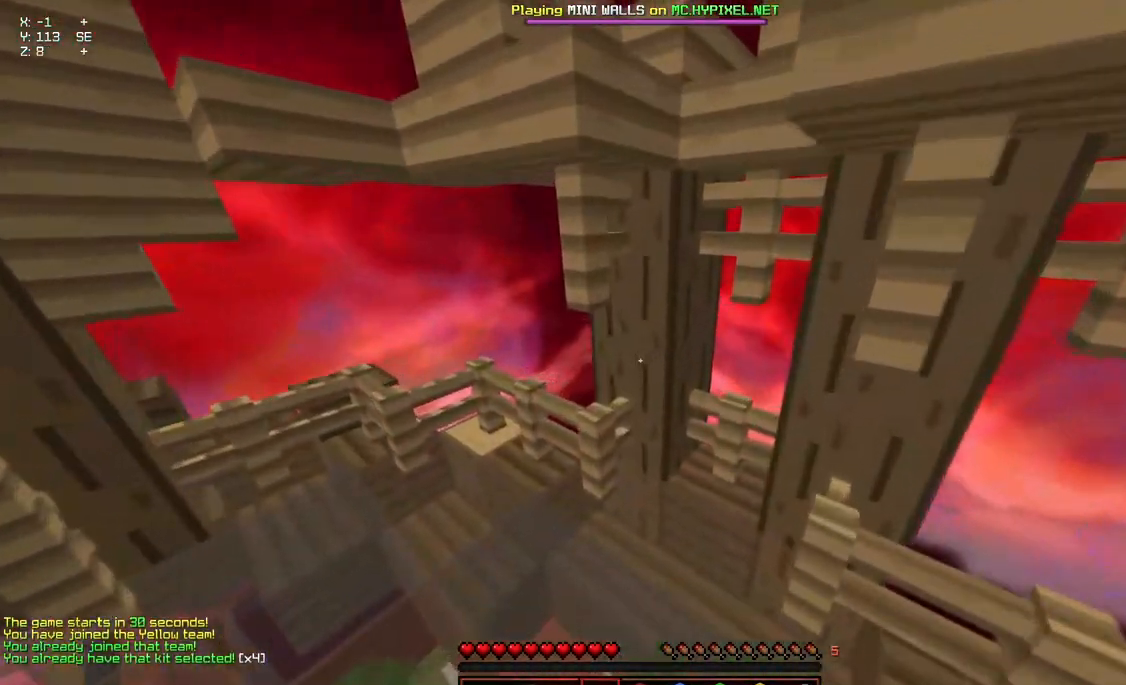
{"keys": ["w"], "mouse": ["left", "right"], "events": [[333, "space", "down"], [433, "mouse_left", "down"], [433, "mouse_right", "down"], [483, "space", "up"]]}